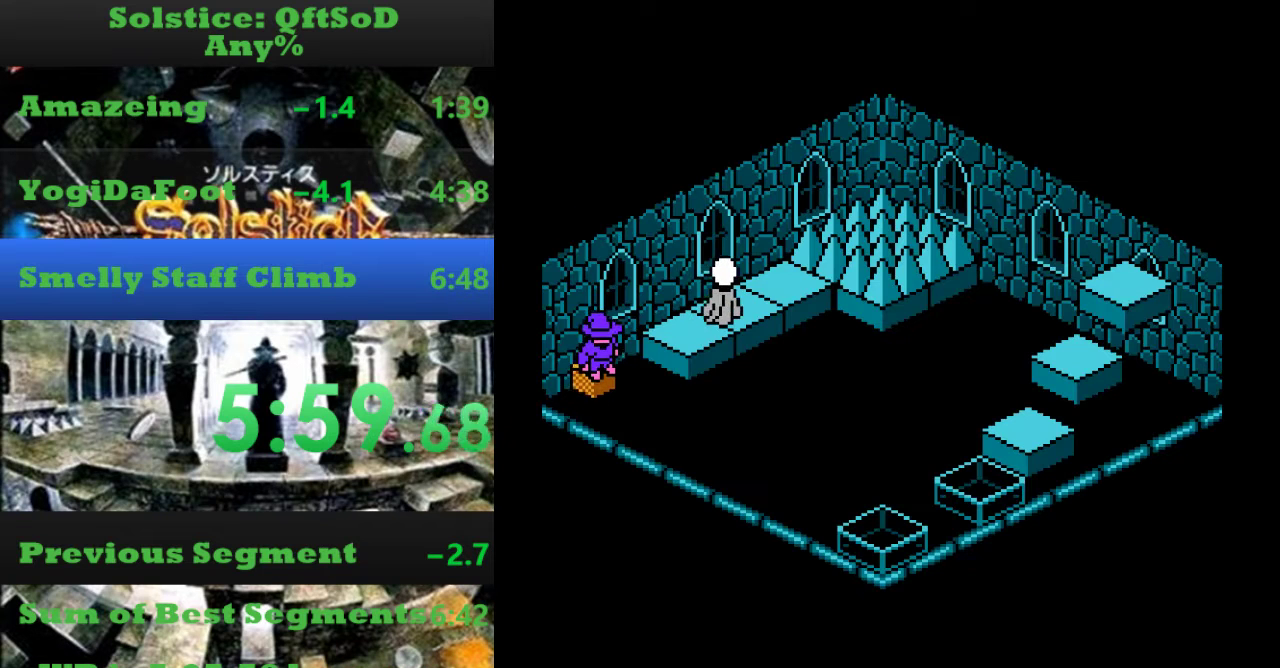
Gameplay with a controller (Nintendo layout); each line is a JSON object with the inputs held at the frame after it. "events" lists button and stick changes between this image and that frame as [ms after this image, input, new state], when the widget could be followed in between. Not read: L3 R3.
{"buttons": [], "events": []}
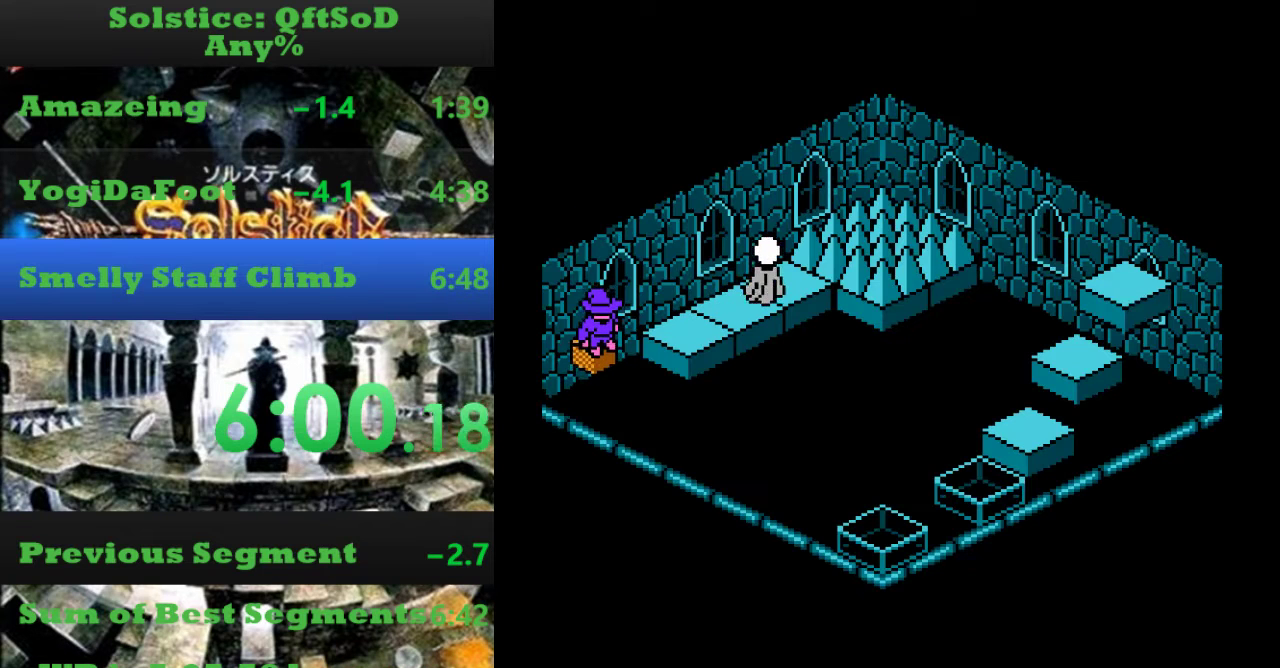
{"buttons": [], "events": []}
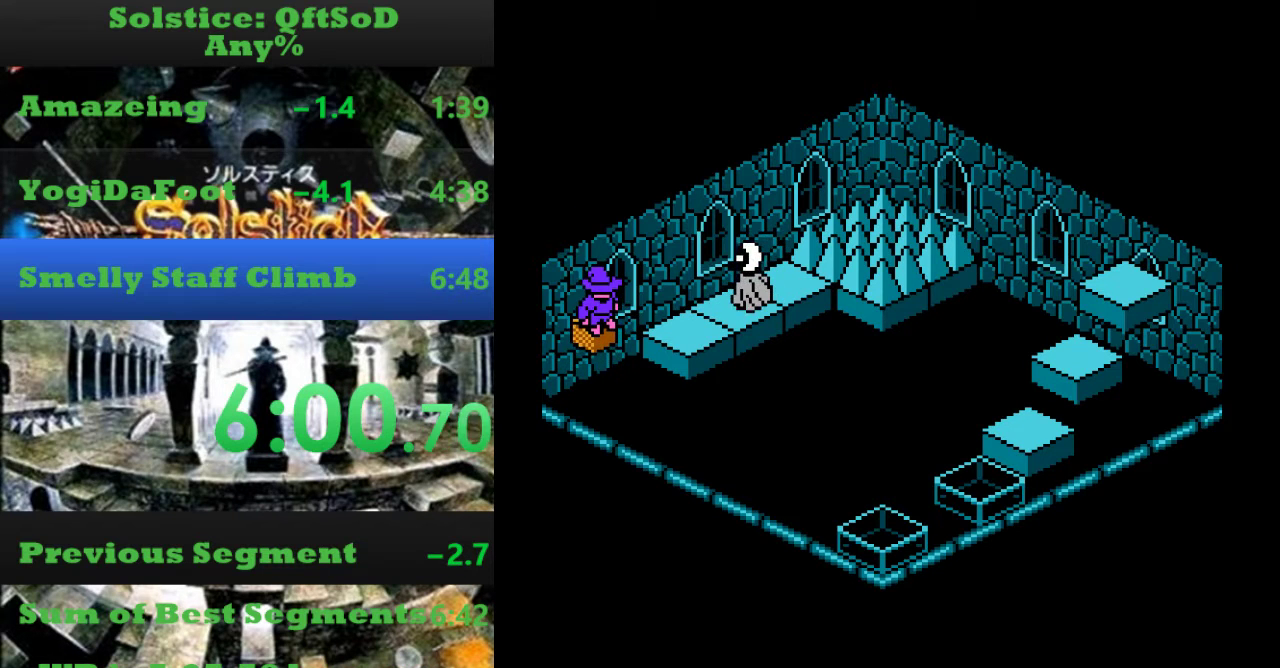
{"buttons": [], "events": []}
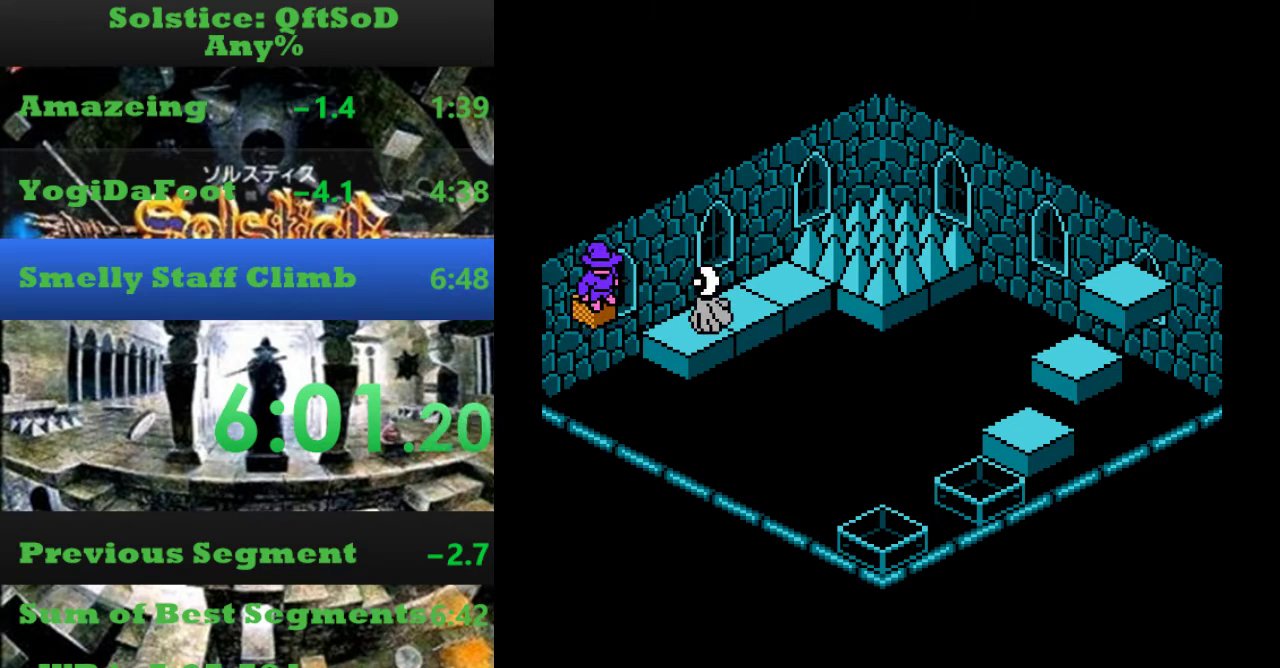
{"buttons": [], "events": []}
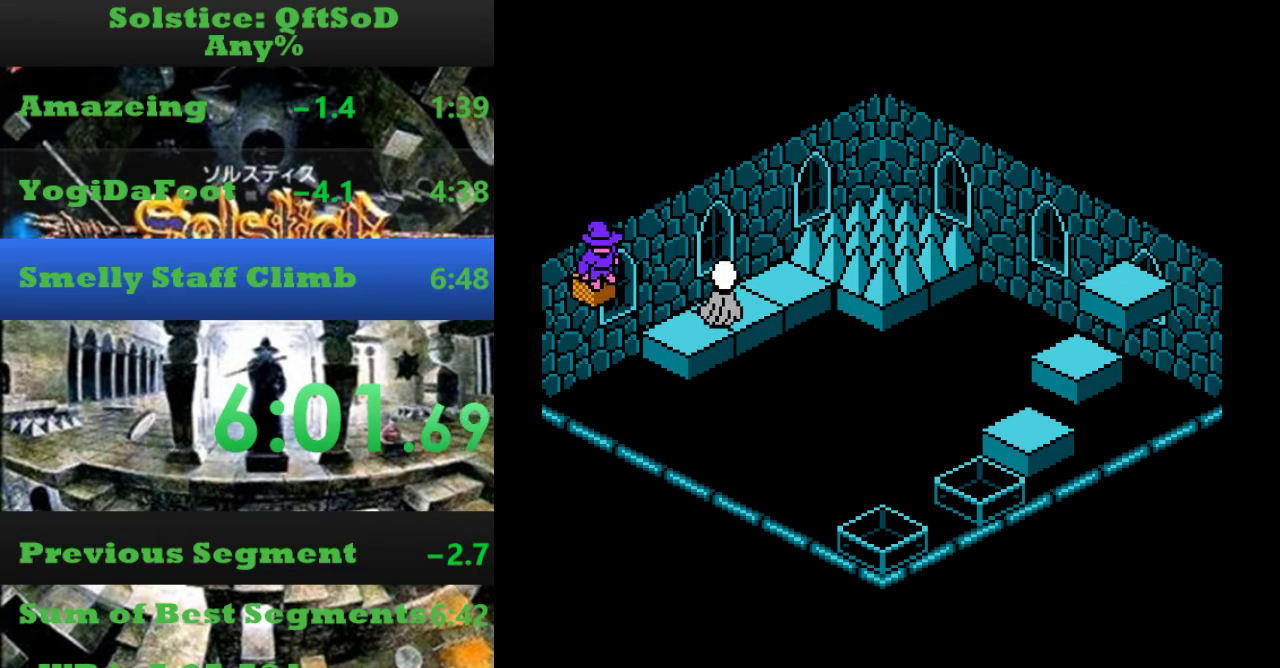
{"buttons": ["A"], "events": [[300, "A", "down"]]}
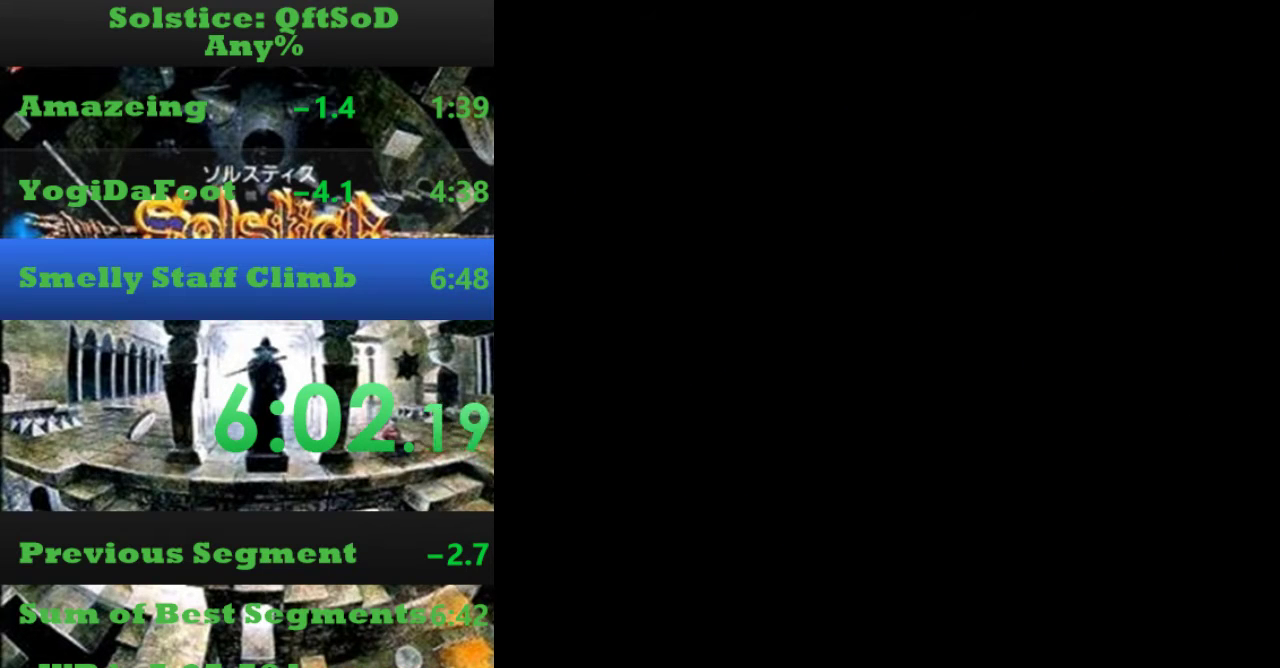
{"buttons": [], "events": [[300, "A", "up"]]}
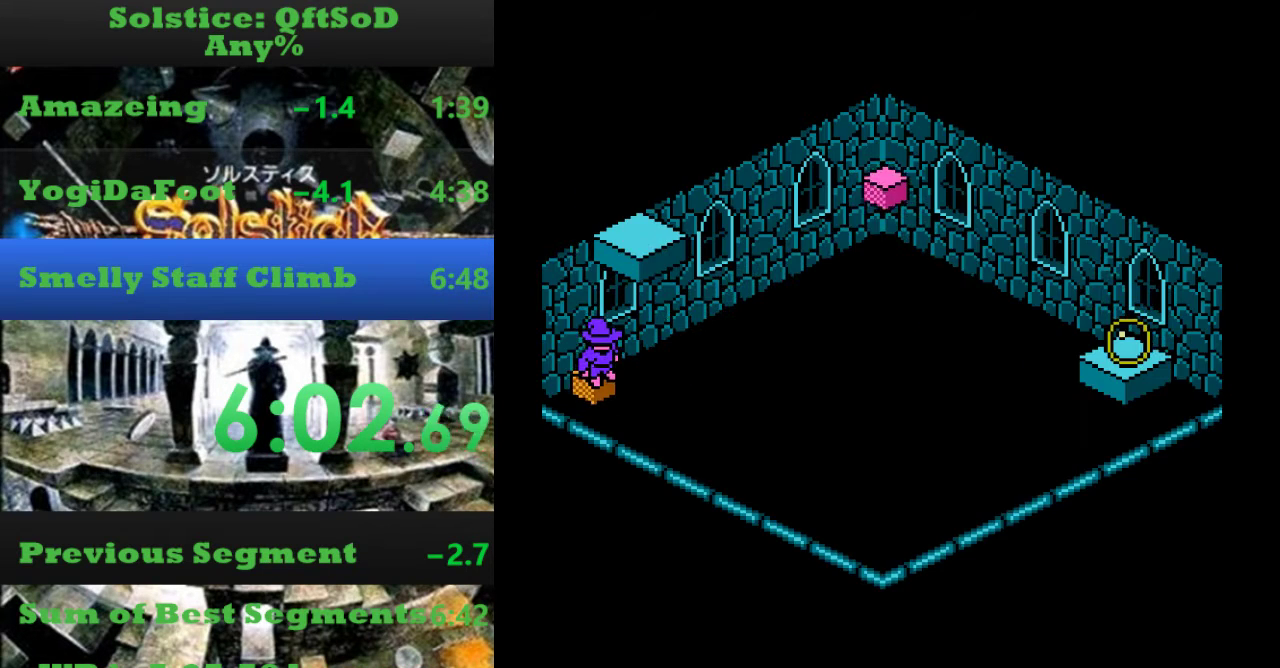
{"buttons": [], "events": []}
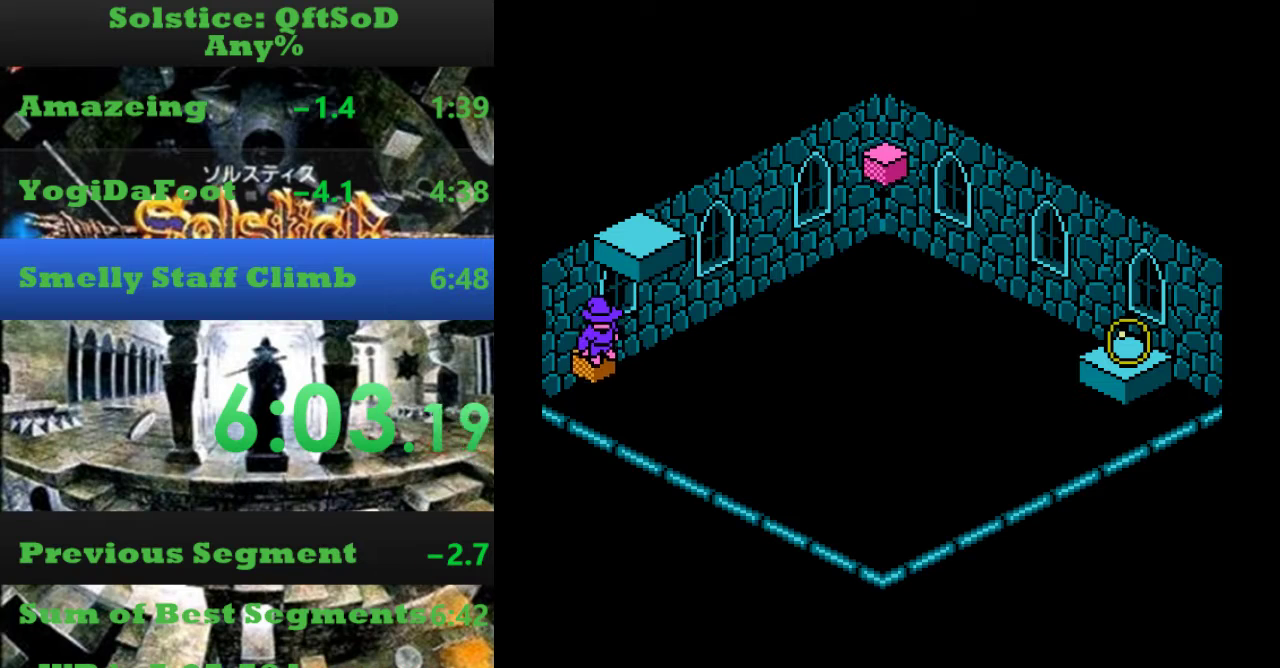
{"buttons": [], "events": []}
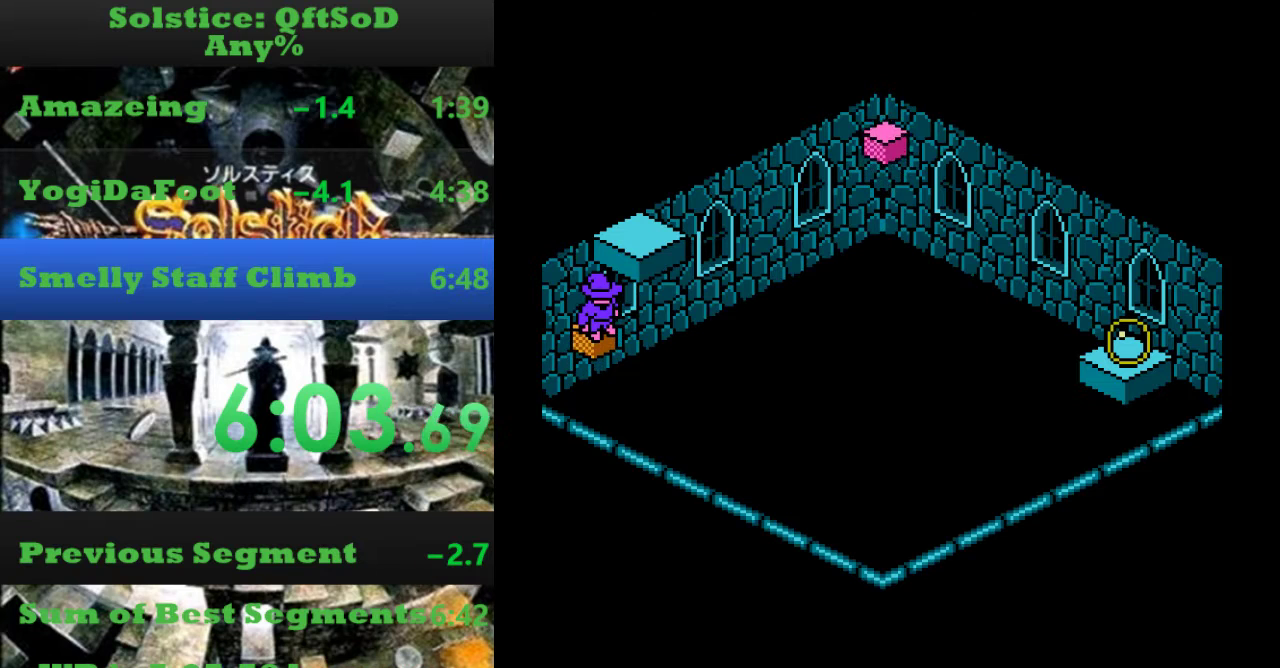
{"buttons": ["A", "DPAD_RIGHT"], "events": [[133, "DPAD_RIGHT", "down"], [167, "A", "down"]]}
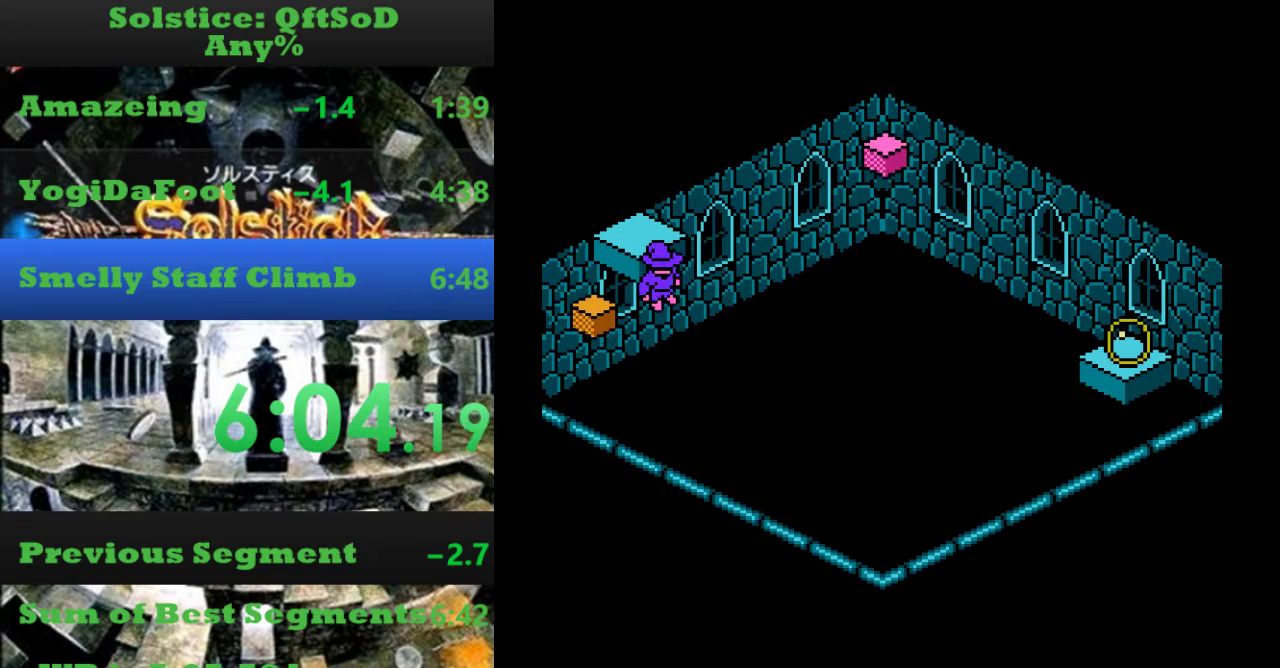
{"buttons": ["A", "DPAD_RIGHT"], "events": []}
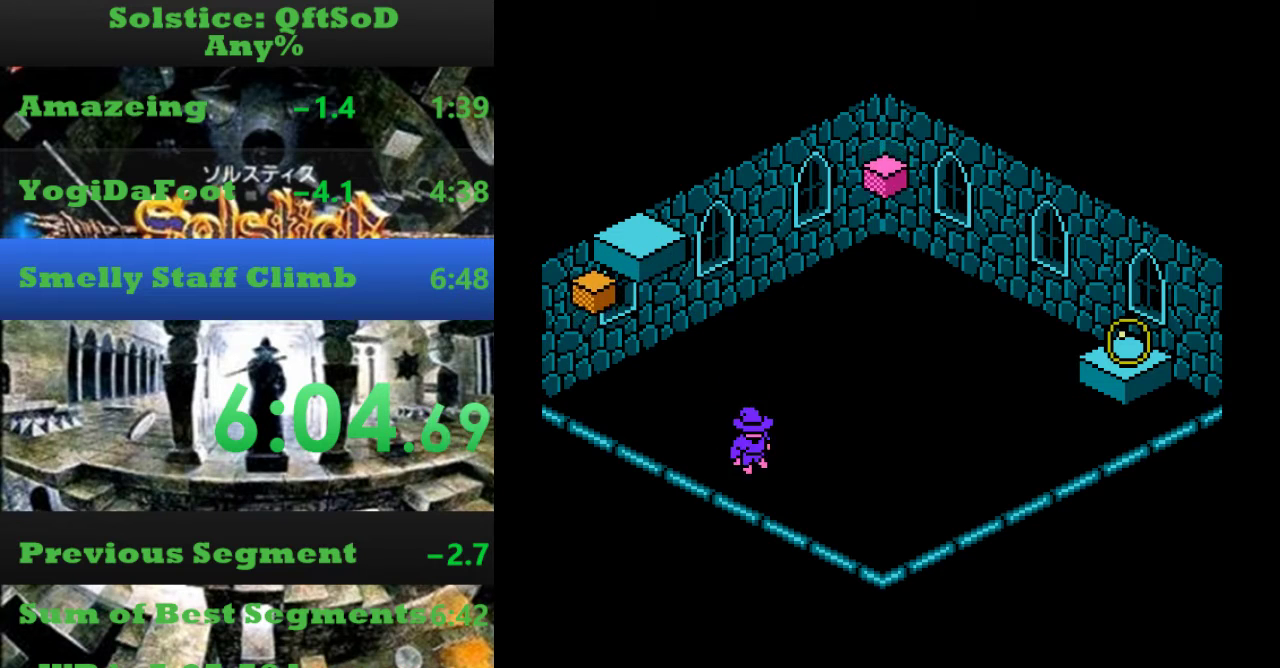
{"buttons": ["A", "DPAD_RIGHT"], "events": []}
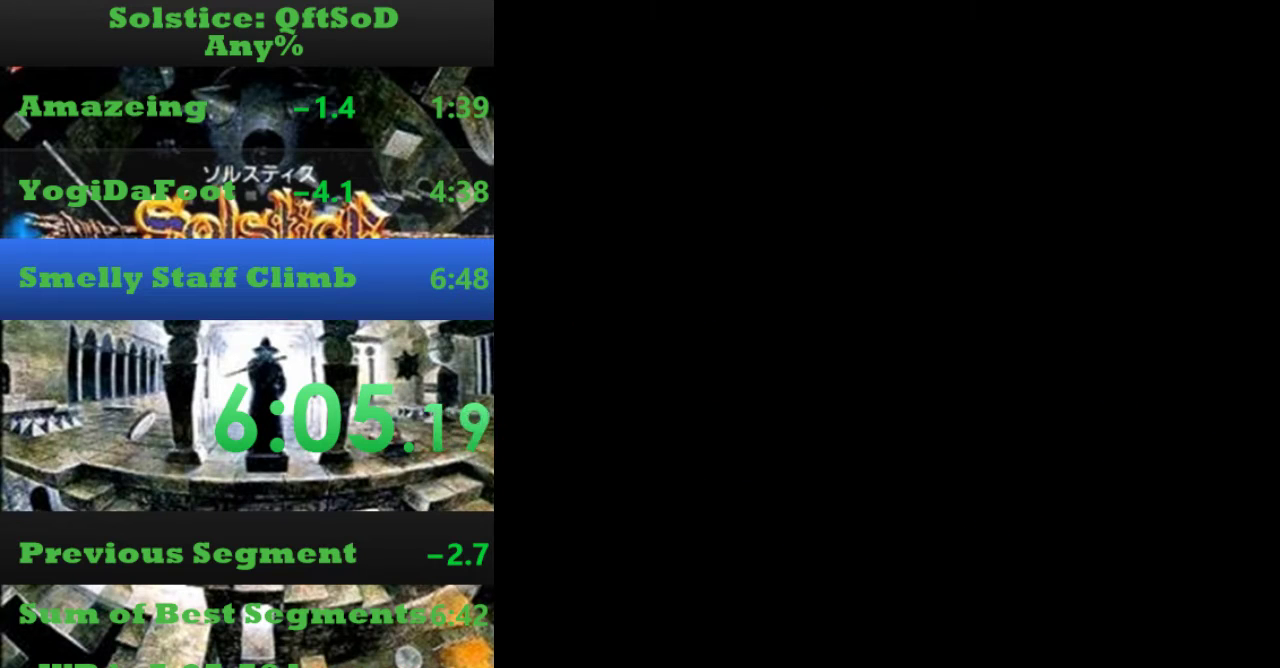
{"buttons": ["A", "DPAD_RIGHT"], "events": []}
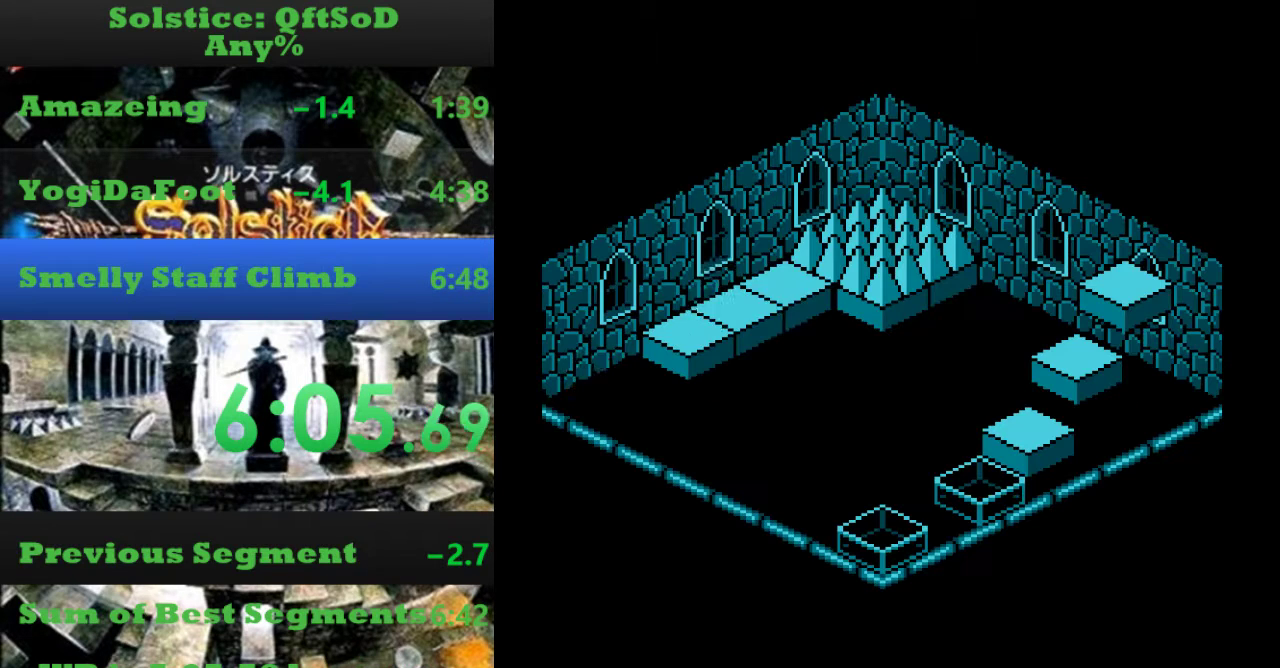
{"buttons": ["A", "DPAD_RIGHT"], "events": []}
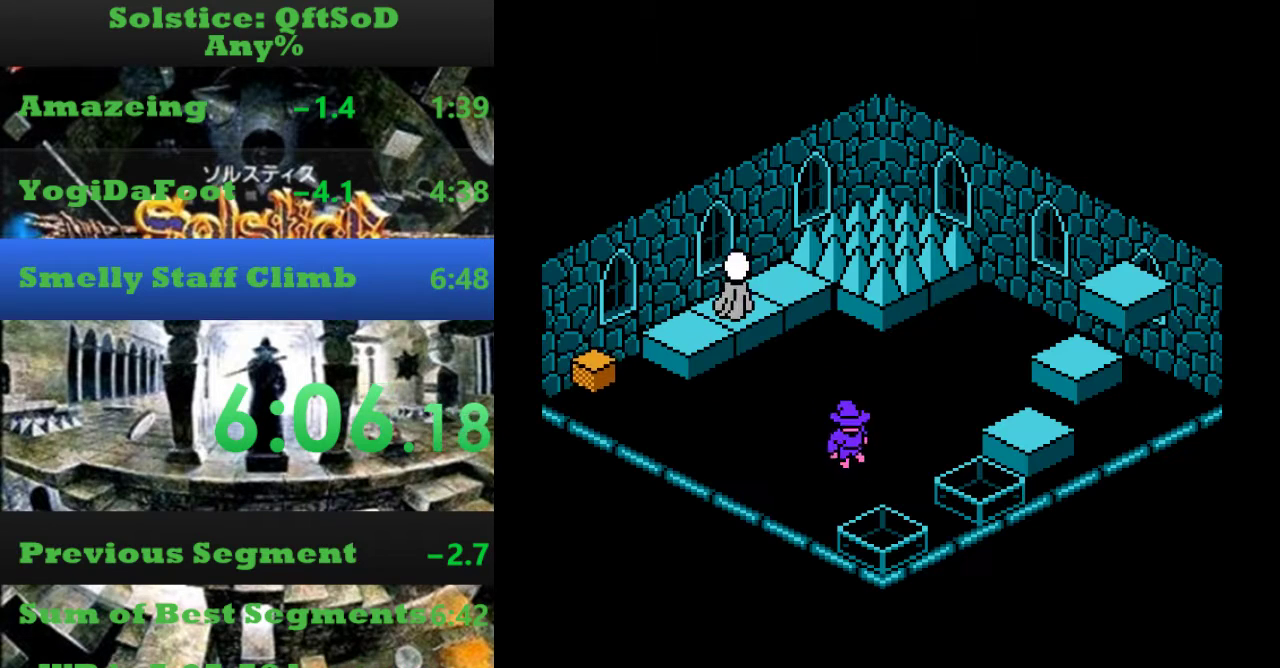
{"buttons": ["A", "DPAD_UP"], "events": [[233, "DPAD_UP", "down"], [267, "DPAD_RIGHT", "up"]]}
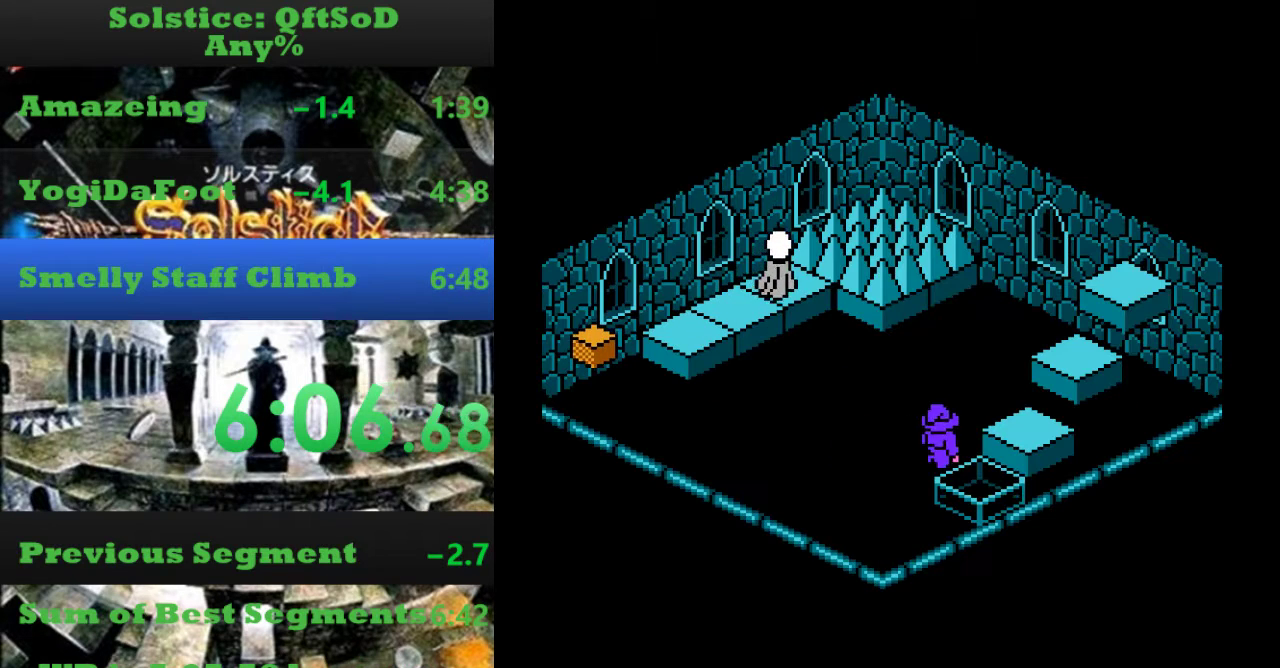
{"buttons": ["A", "DPAD_UP"], "events": []}
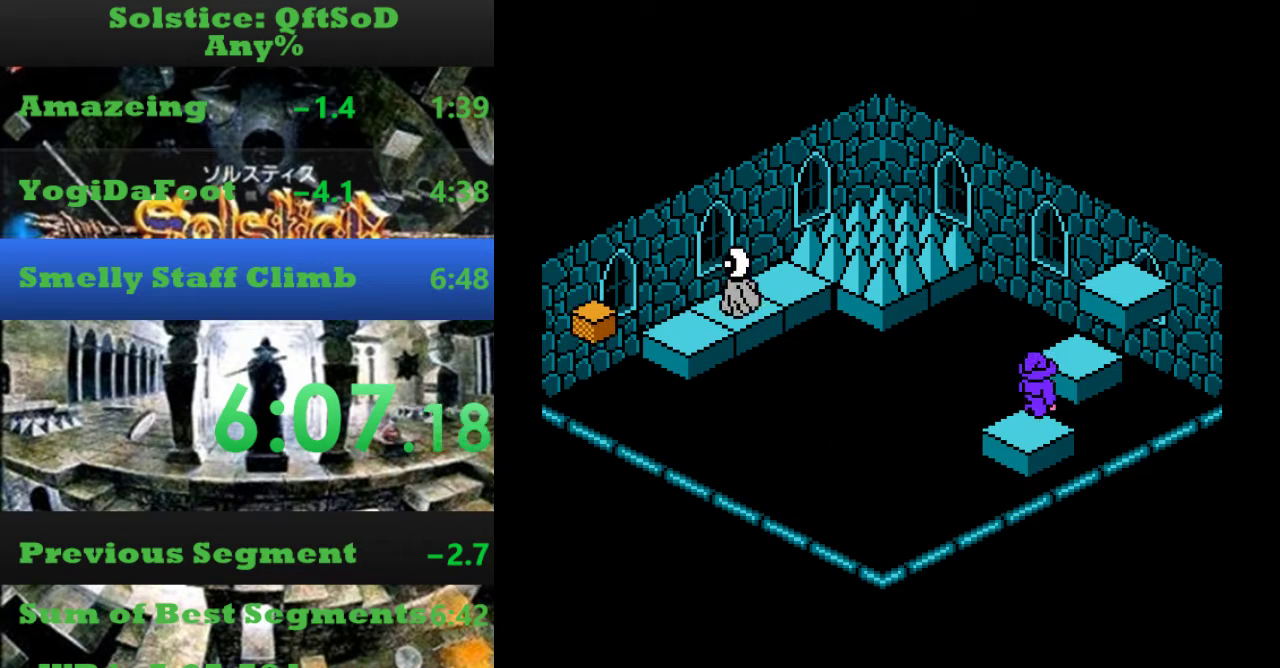
{"buttons": ["A", "DPAD_UP"], "events": []}
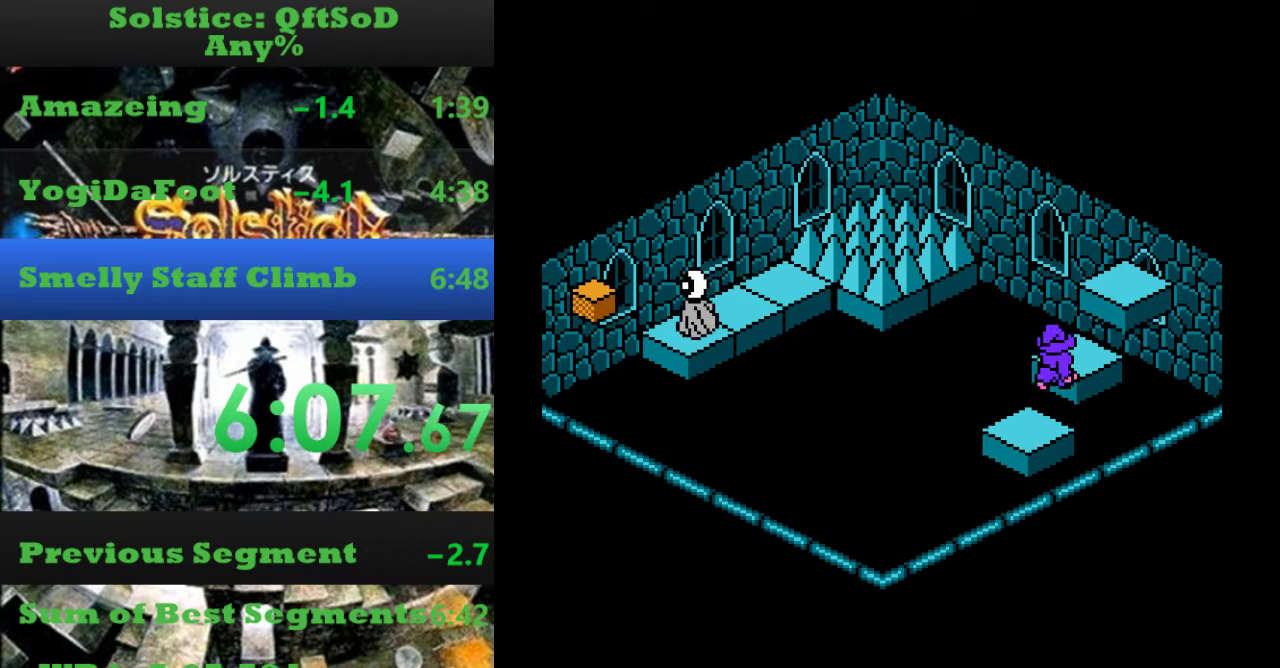
{"buttons": [], "events": [[433, "A", "up"], [467, "DPAD_UP", "up"]]}
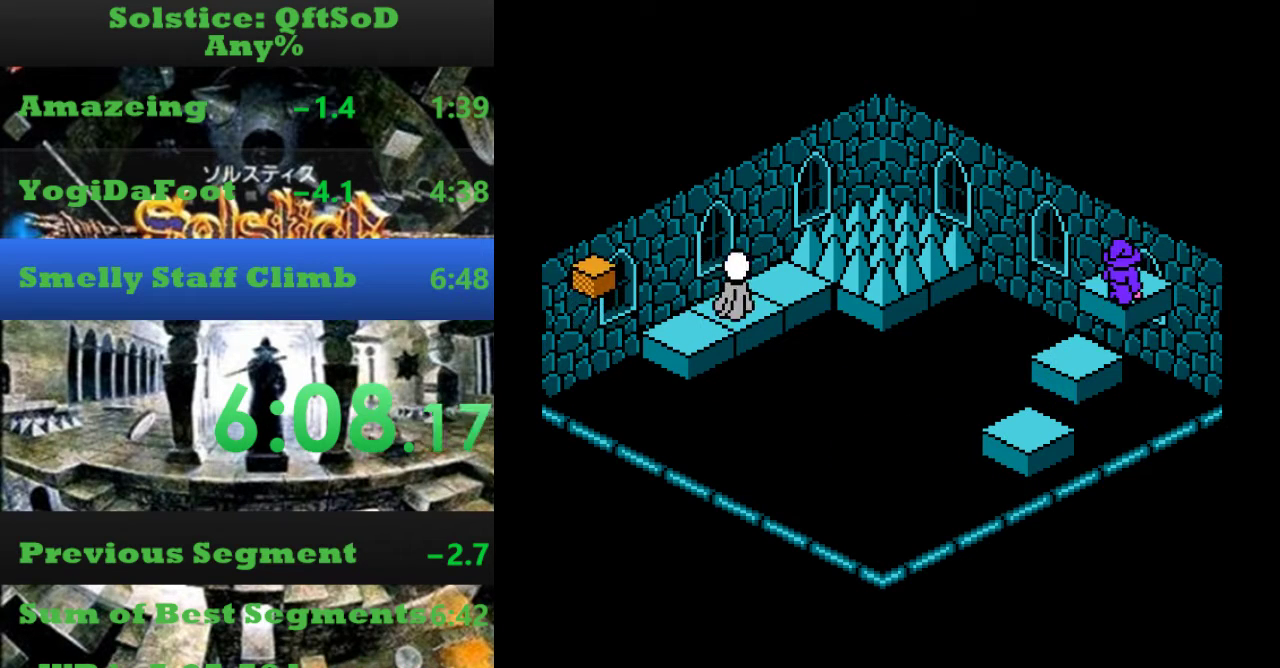
{"buttons": [], "events": [[167, "DPAD_LEFT", "down"], [300, "DPAD_LEFT", "up"]]}
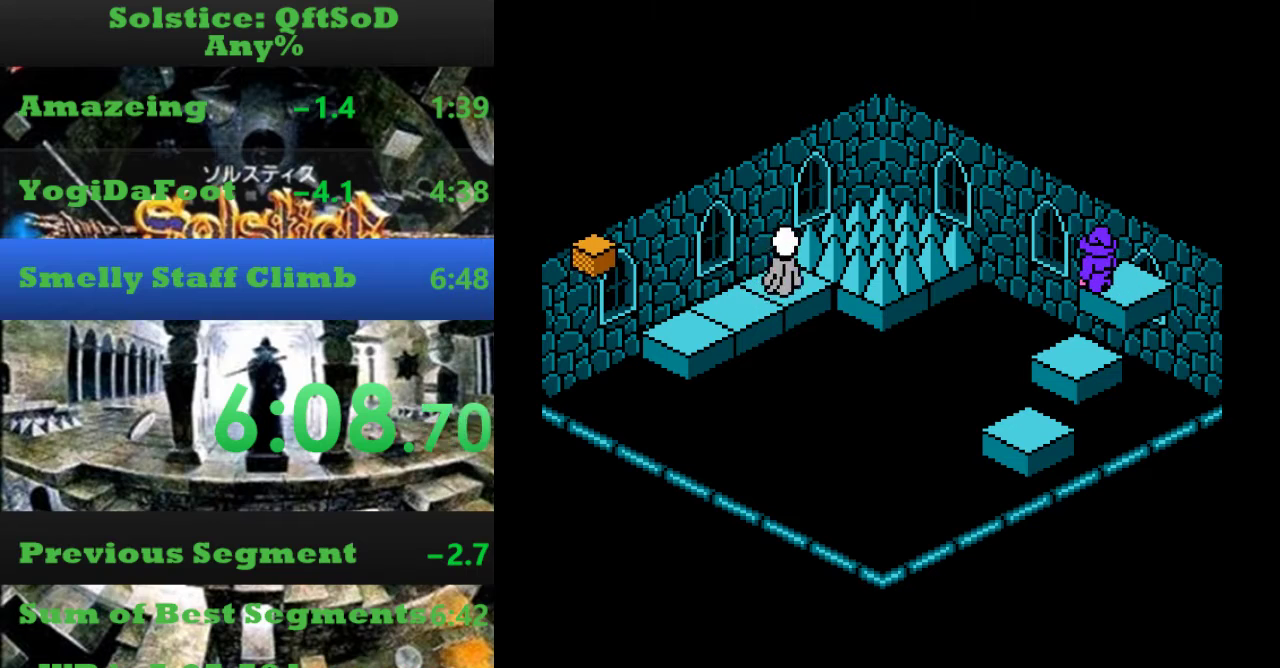
{"buttons": [], "events": [[67, "DPAD_LEFT", "down"], [133, "DPAD_LEFT", "up"]]}
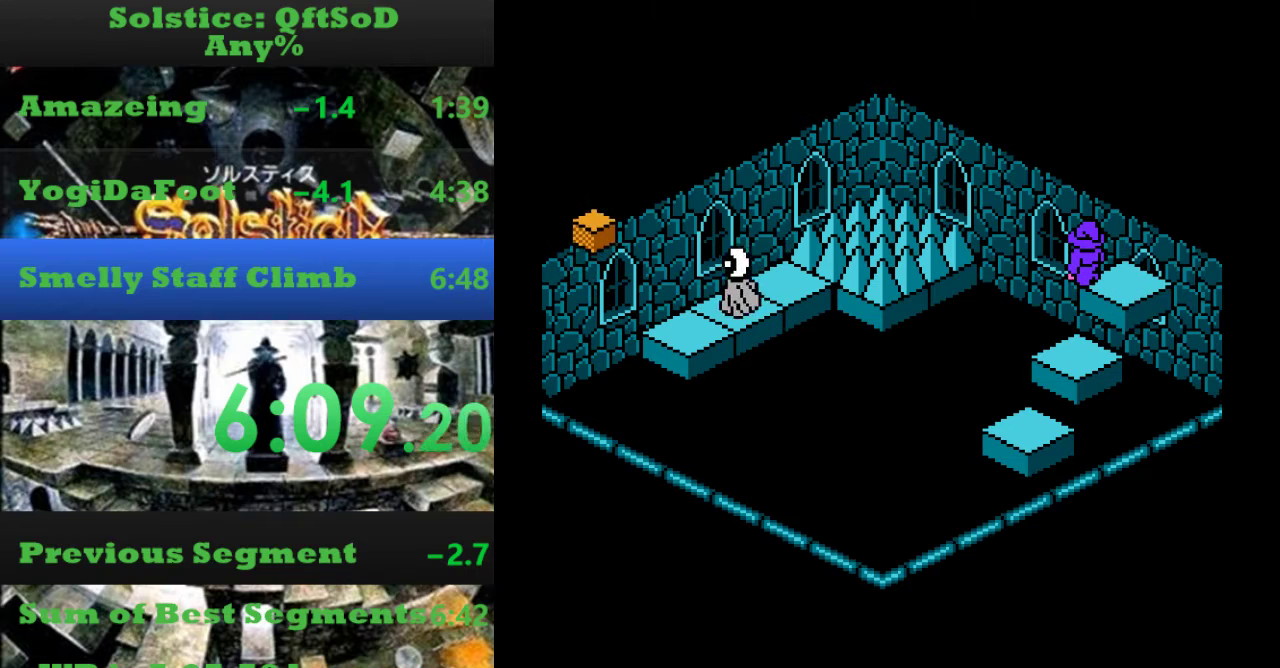
{"buttons": [], "events": []}
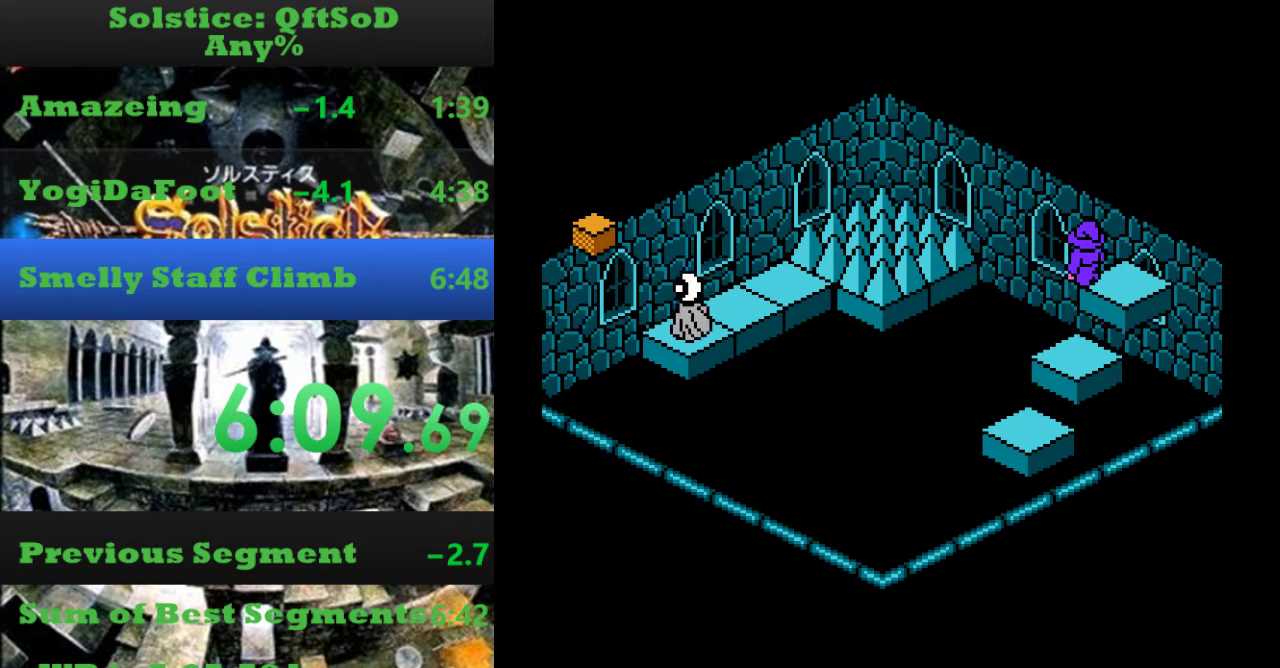
{"buttons": ["A", "DPAD_UP"], "events": [[367, "DPAD_UP", "down"], [400, "A", "down"]]}
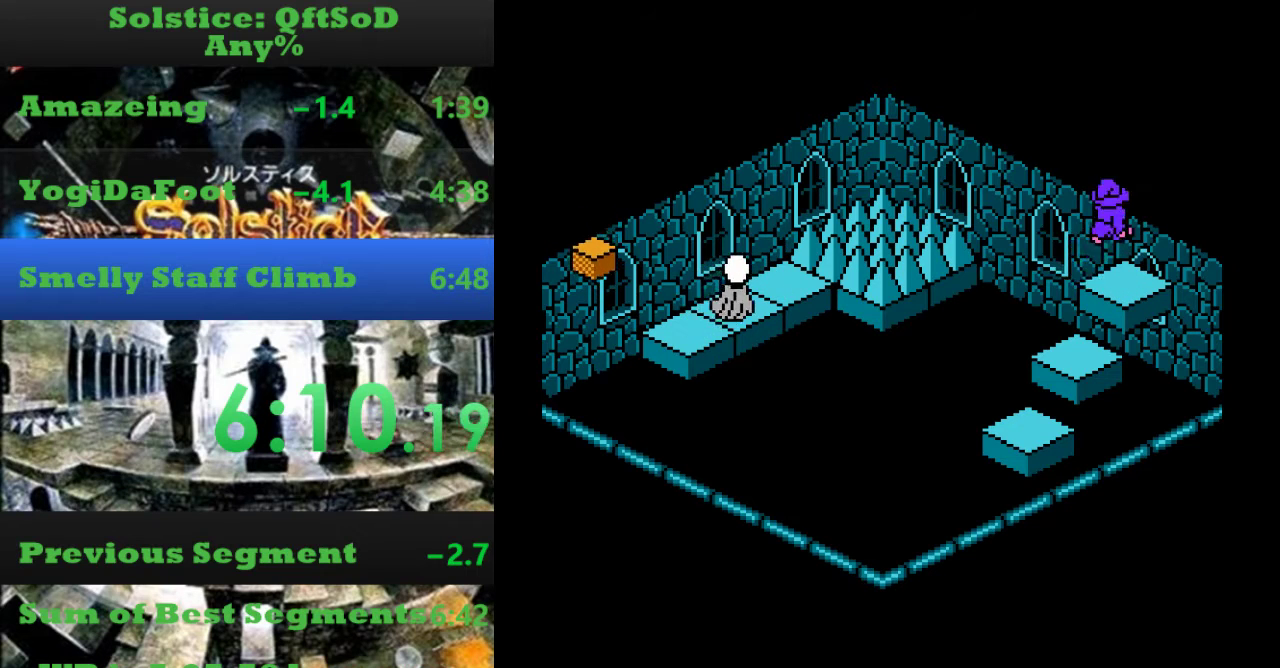
{"buttons": ["A", "DPAD_UP"], "events": []}
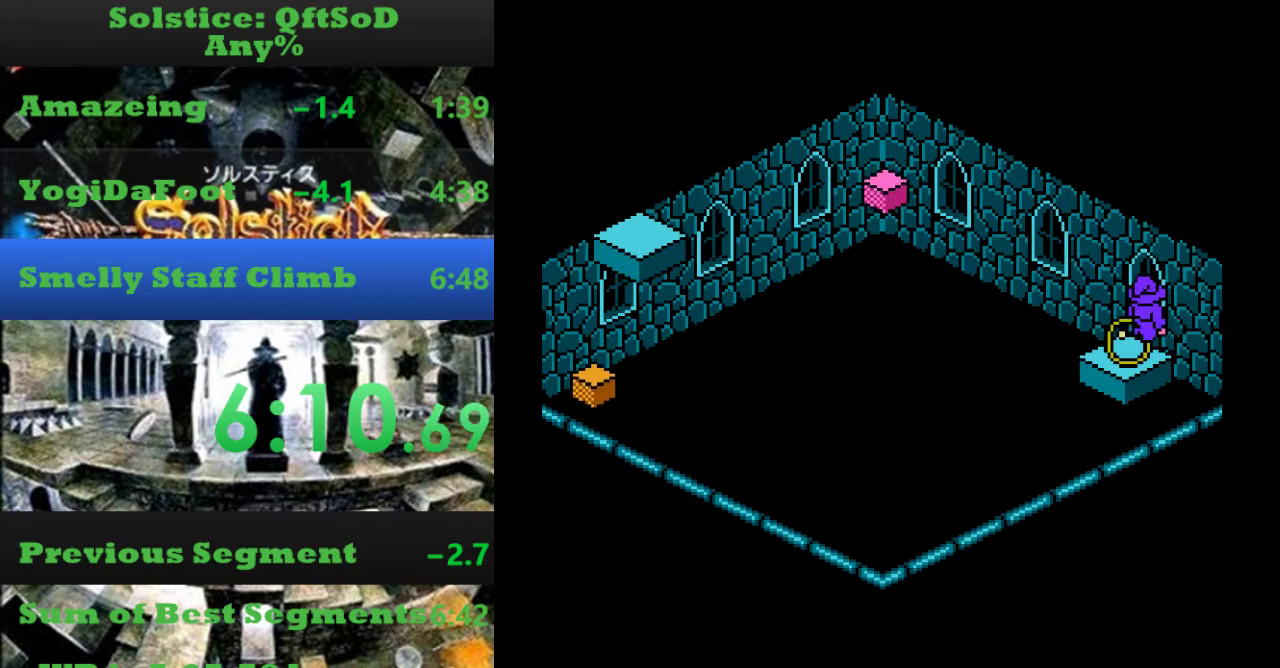
{"buttons": [], "events": [[133, "A", "up"], [133, "DPAD_UP", "up"]]}
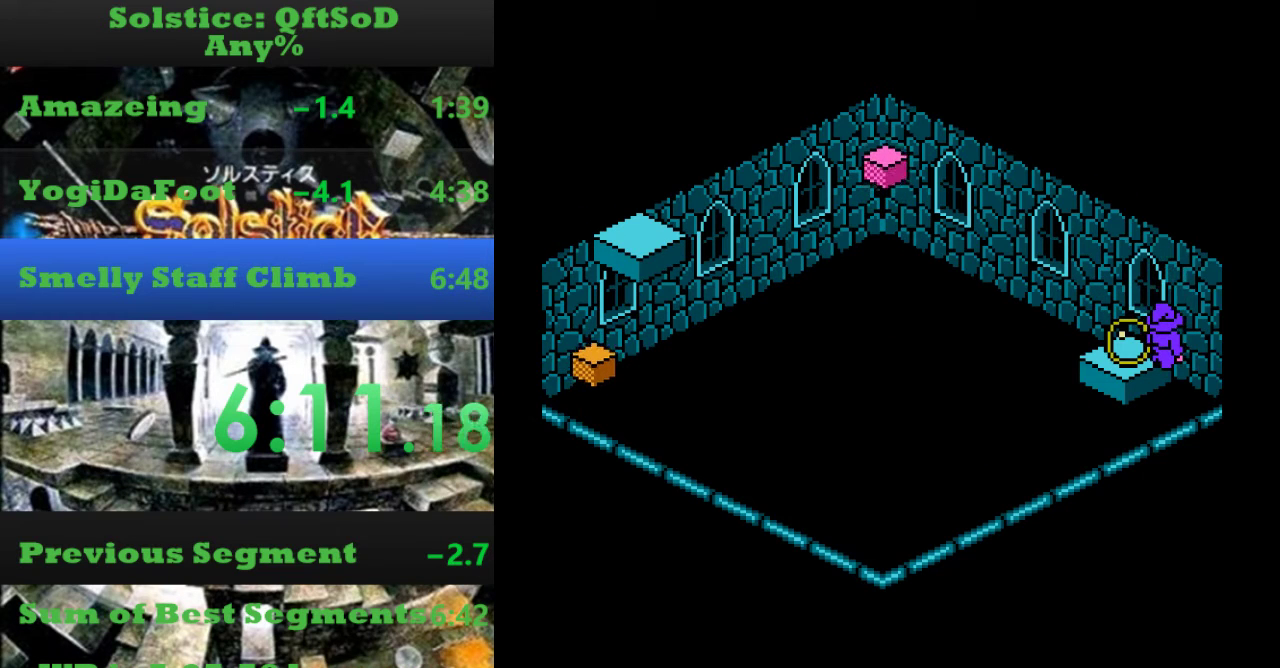
{"buttons": [], "events": []}
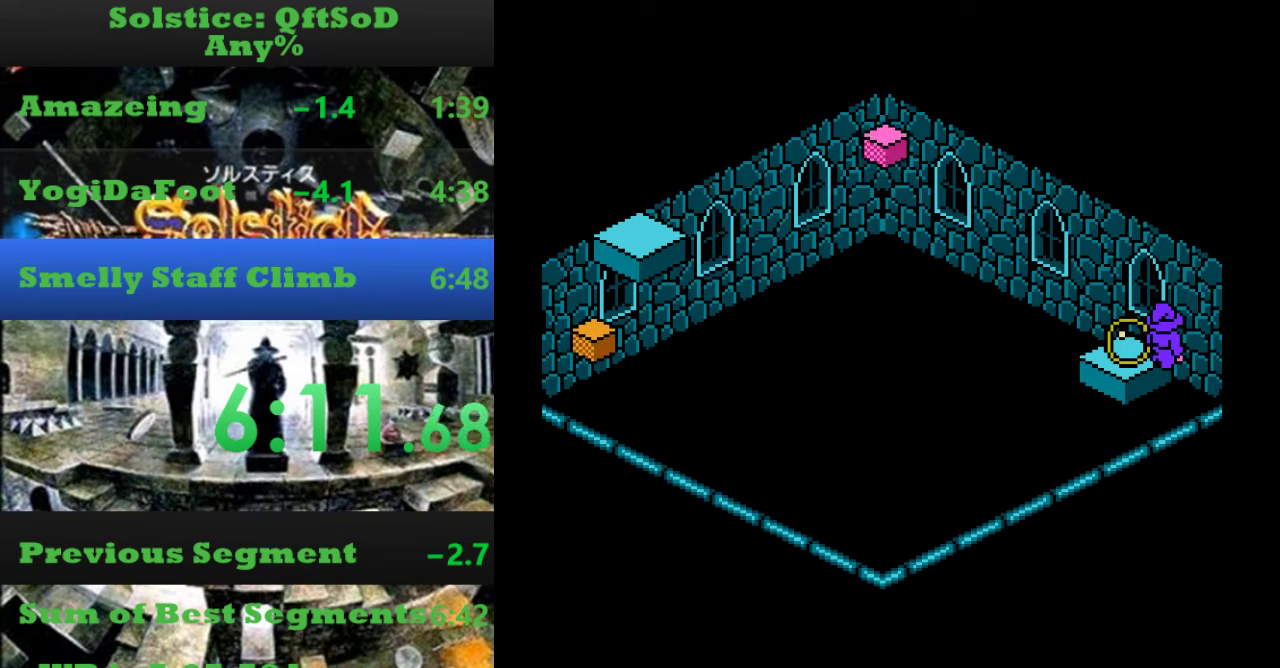
{"buttons": ["DPAD_LEFT"], "events": [[267, "DPAD_LEFT", "down"], [333, "A", "down"], [467, "A", "up"]]}
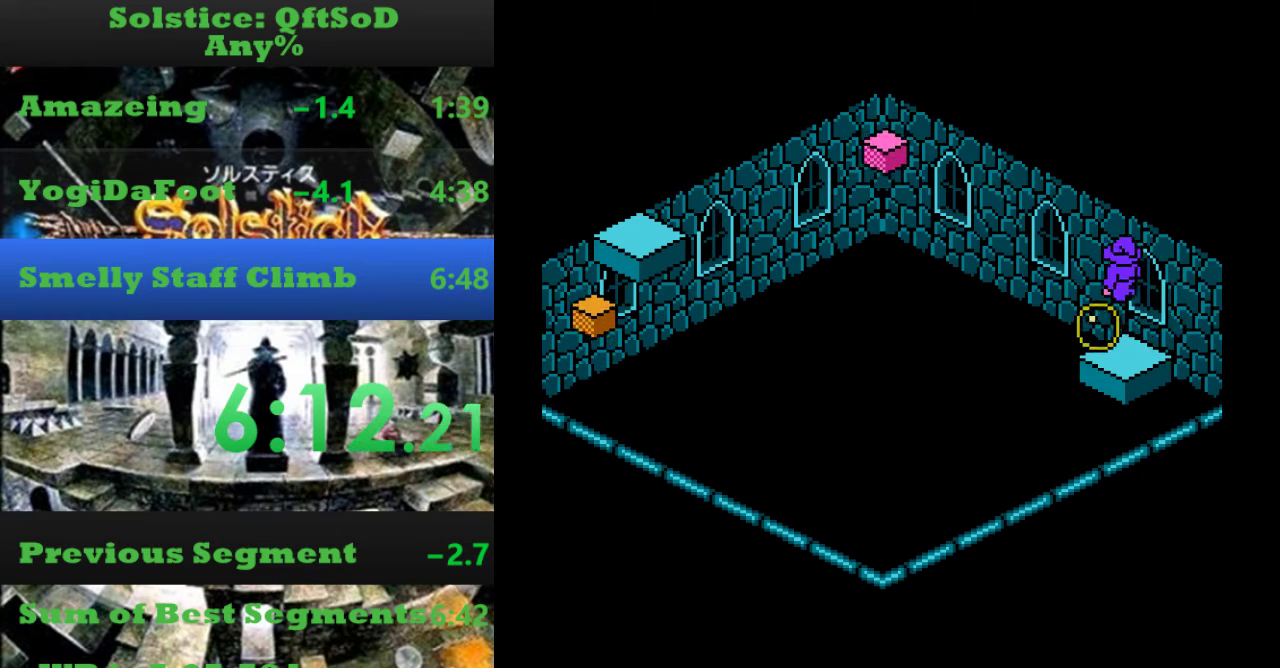
{"buttons": [], "events": [[233, "DPAD_LEFT", "up"]]}
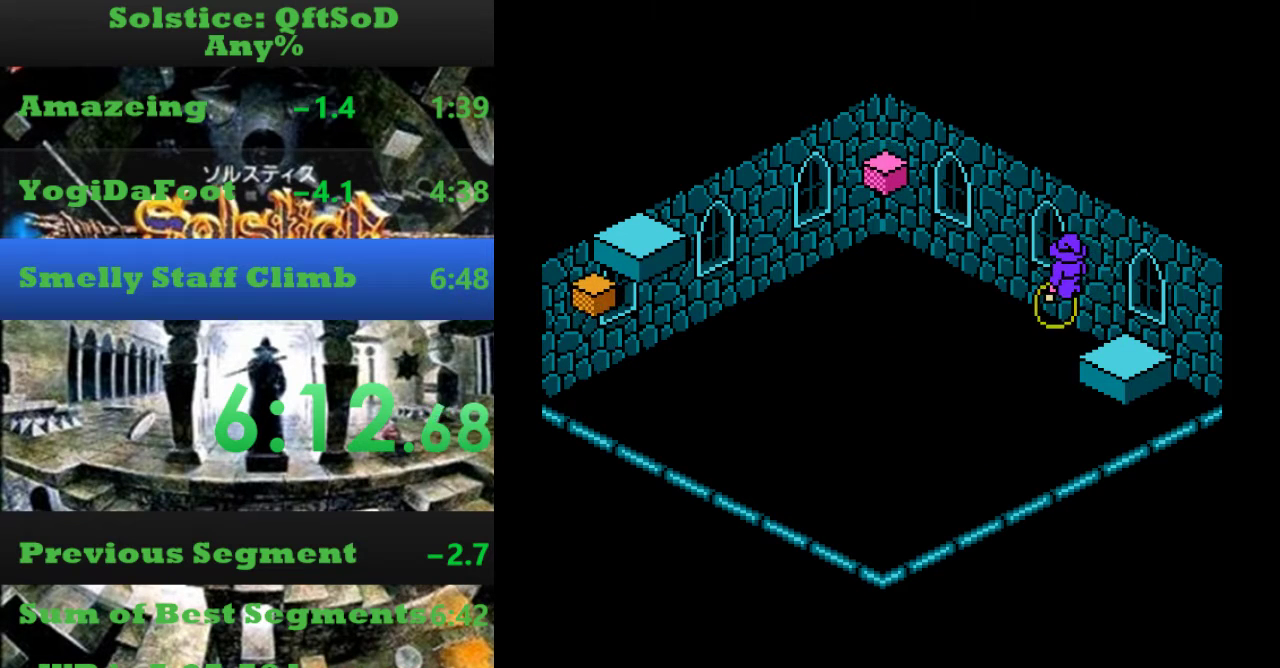
{"buttons": [], "events": []}